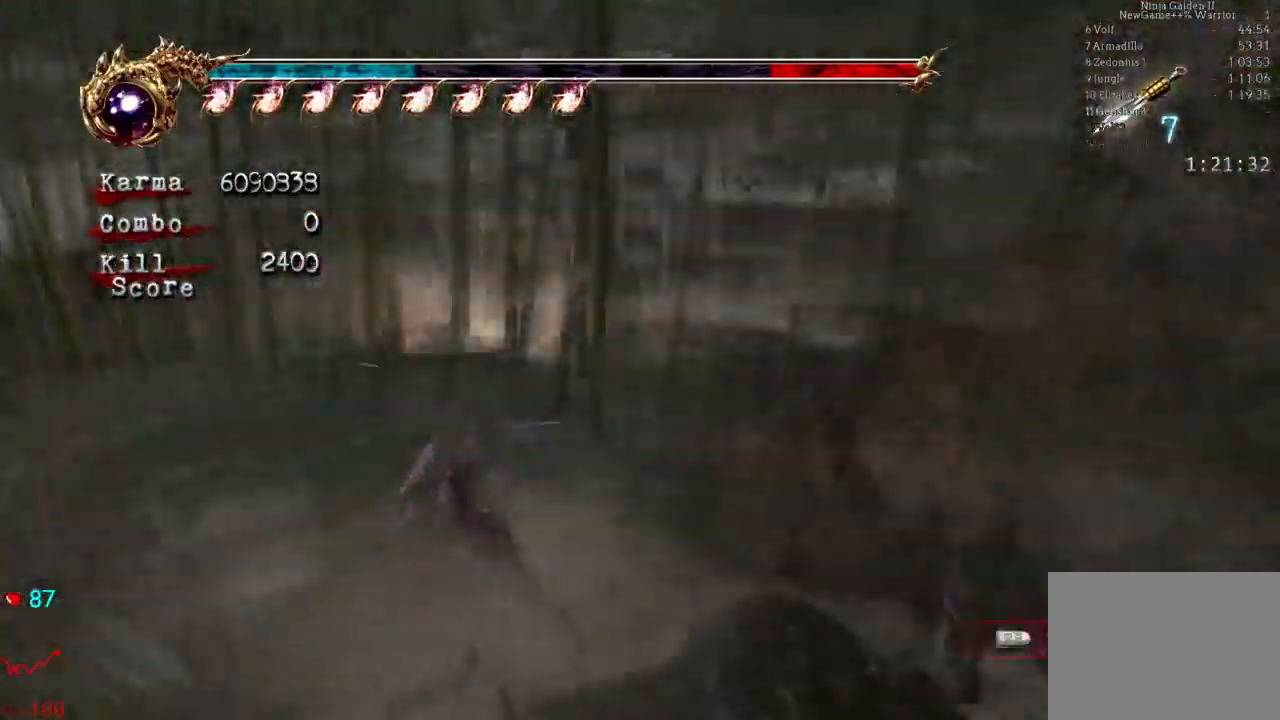
Gameplay with a controller (Xbox layout); each line is a JSON object with the inputs held at the frame after it (dt_ms = milliseconds from this image to that frame). "events" lists button and stick changes between this image and that frame as [ms after this image, input, new state], when the widget could be followed in between. Not read: DPAD_DOWN DPAD_LEFT DPAD_RIGHT L3 R3.
{"dt_ms": 500, "buttons": [], "left_stick": "up-left", "right_stick": "center", "events": [[183, "A", "up"], [200, "R2", "up"], [333, "L2", "up"]]}
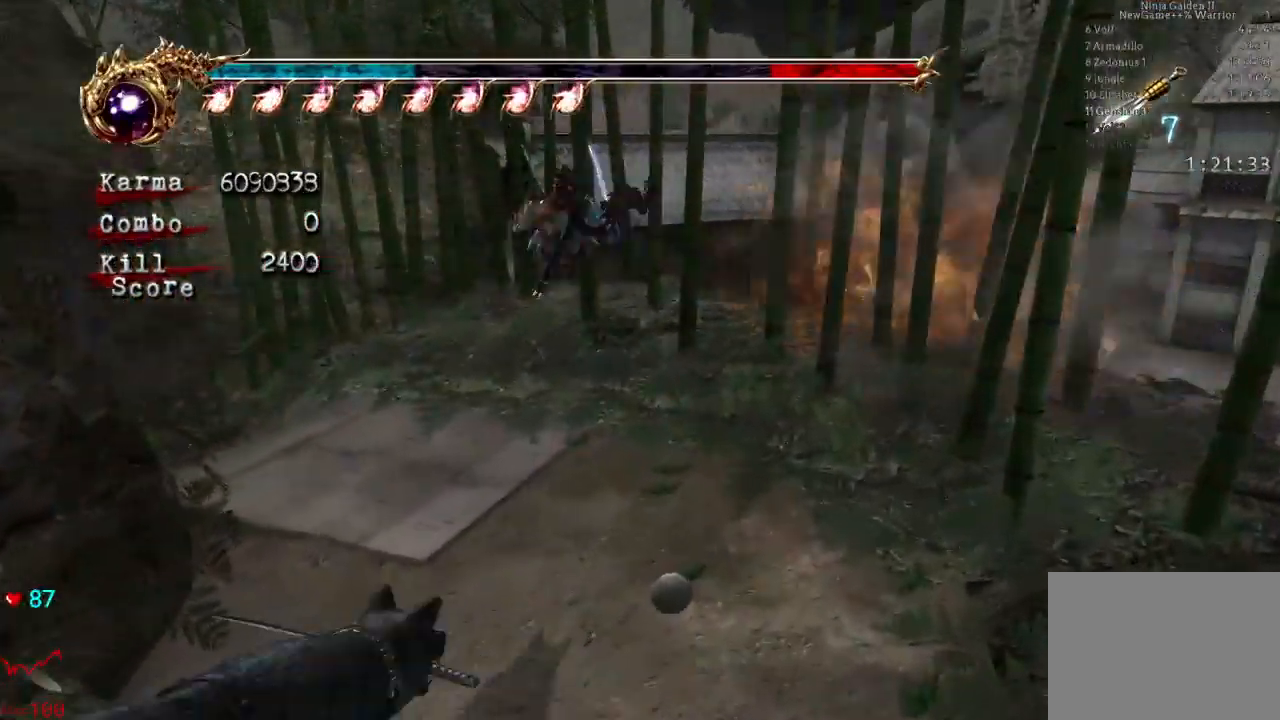
{"dt_ms": 500, "buttons": ["L2"], "left_stick": "up-left", "right_stick": "center", "events": [[167, "L2", "down"], [317, "A", "down"], [500, "A", "up"]]}
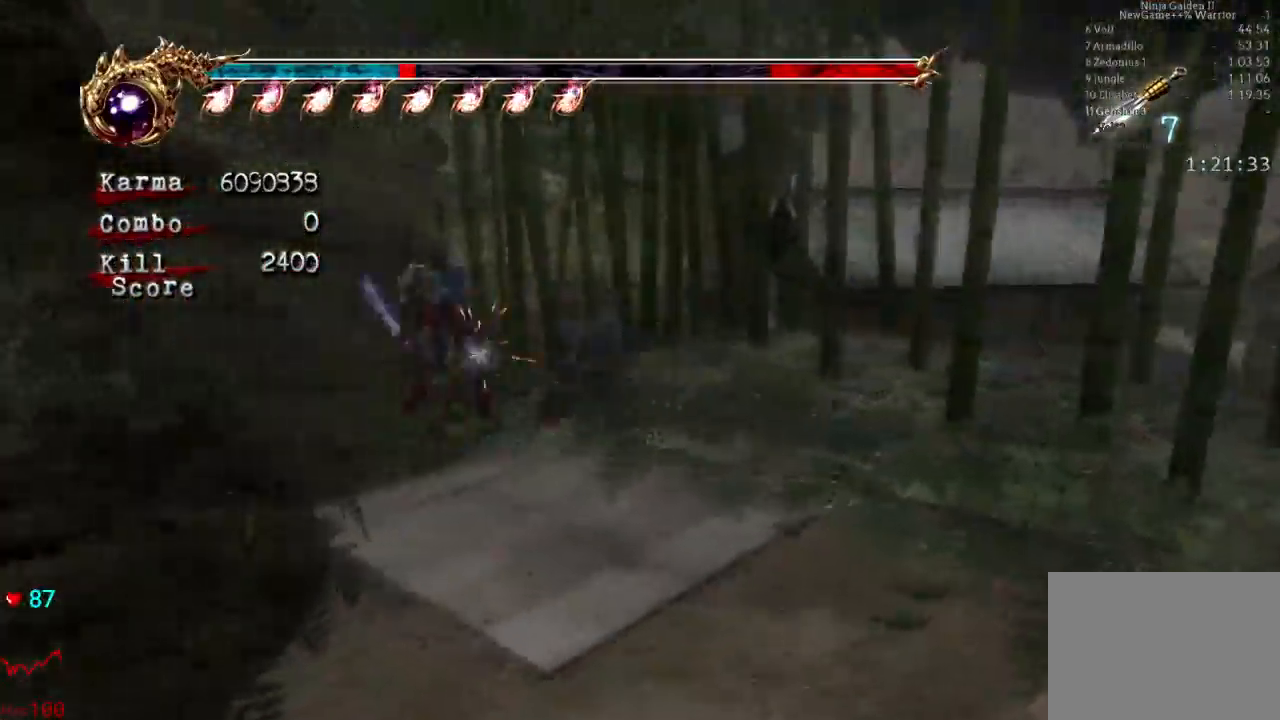
{"dt_ms": 500, "buttons": ["L2"], "left_stick": "up", "right_stick": "center", "events": [[183, "left_stick", "up"], [250, "Y", "down"], [400, "Y", "up"]]}
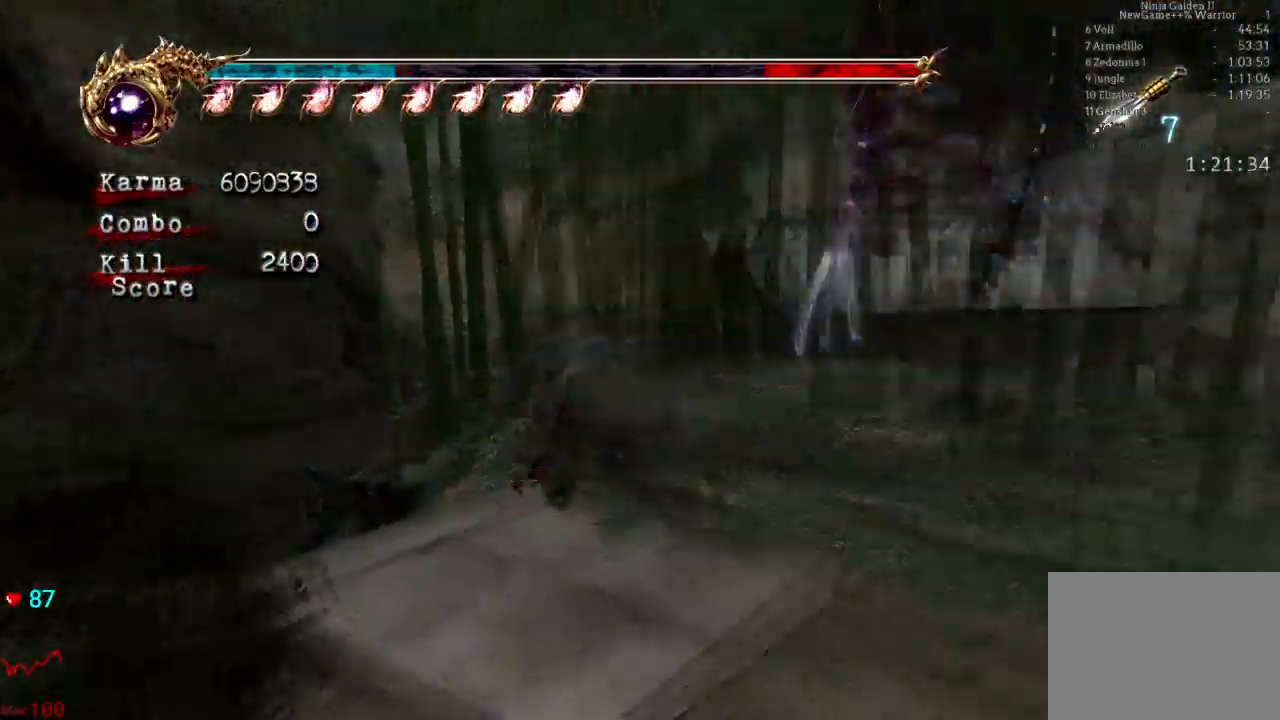
{"dt_ms": 500, "buttons": ["L2"], "left_stick": "center", "right_stick": "center", "events": [[33, "left_stick", "center"]]}
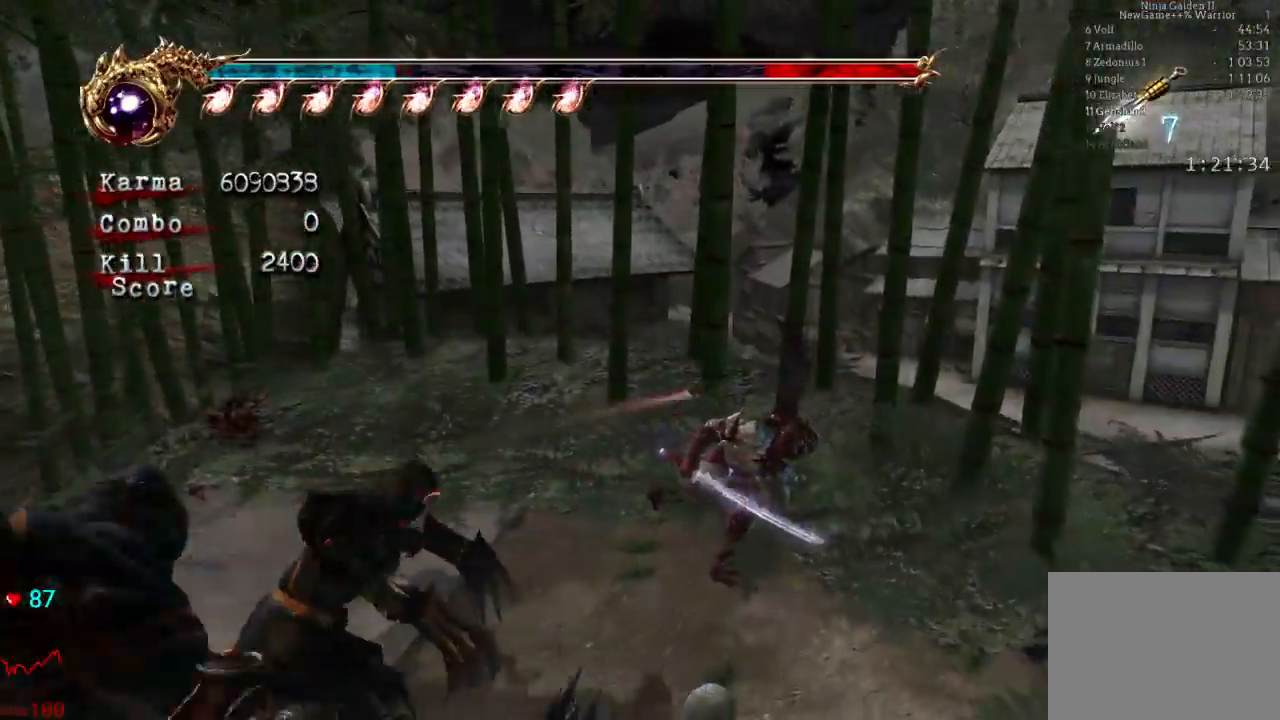
{"dt_ms": 500, "buttons": ["L2"], "left_stick": "up-left", "right_stick": "center", "events": [[50, "left_stick", "up-left"], [300, "A", "down"], [467, "A", "up"]]}
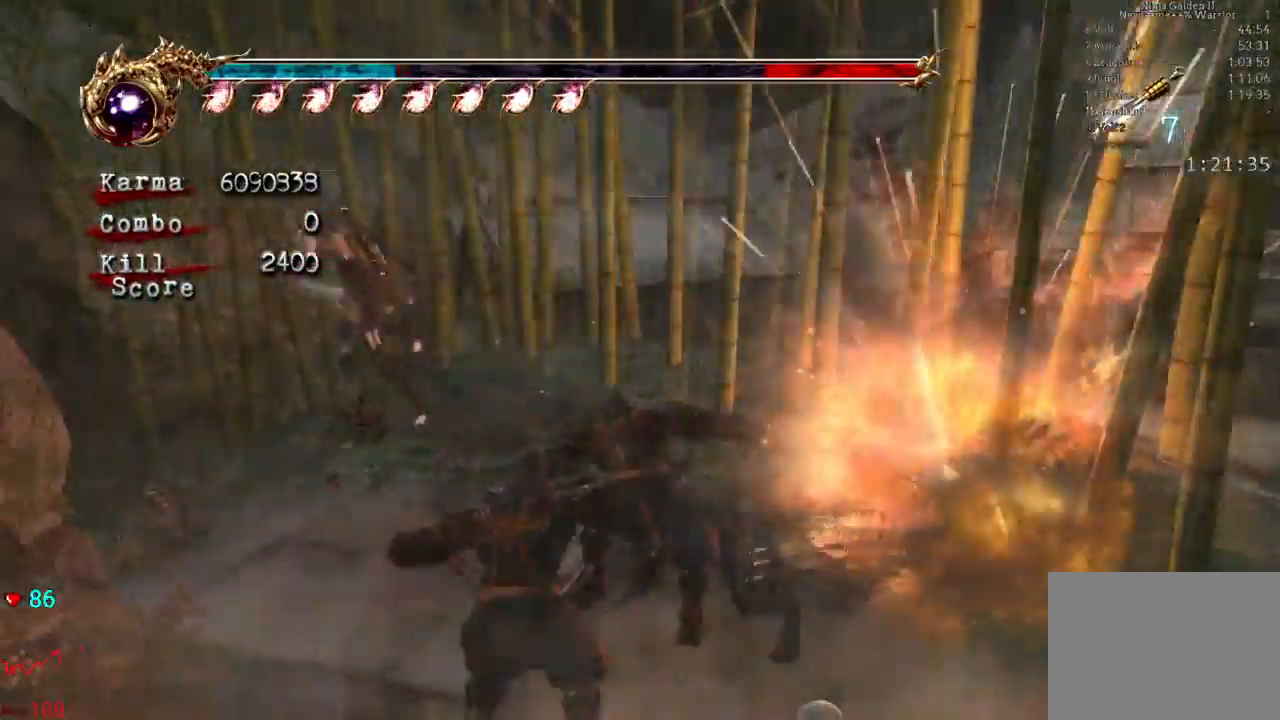
{"dt_ms": 1000, "buttons": ["L2"], "left_stick": "center", "right_stick": "center"}
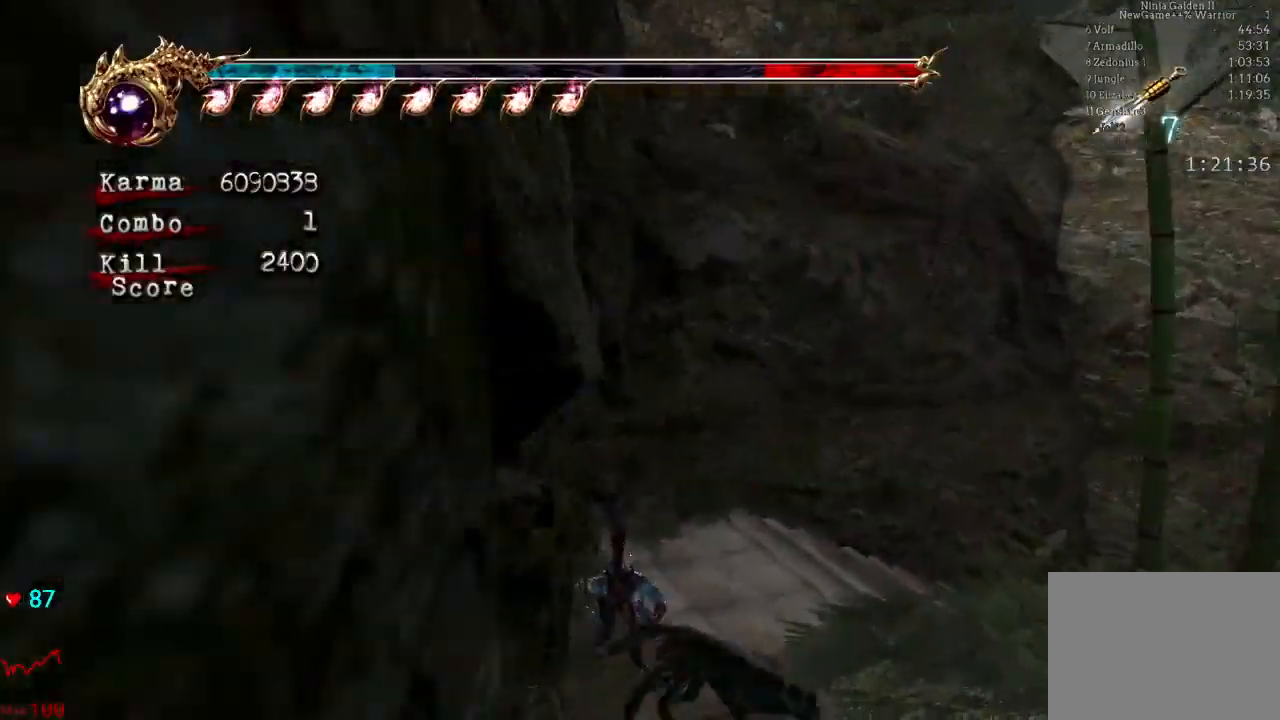
{"dt_ms": 500, "buttons": ["L2"], "left_stick": "center", "right_stick": "center", "events": [[83, "left_stick", "right"], [267, "left_stick", "up-right"], [433, "left_stick", "center"]]}
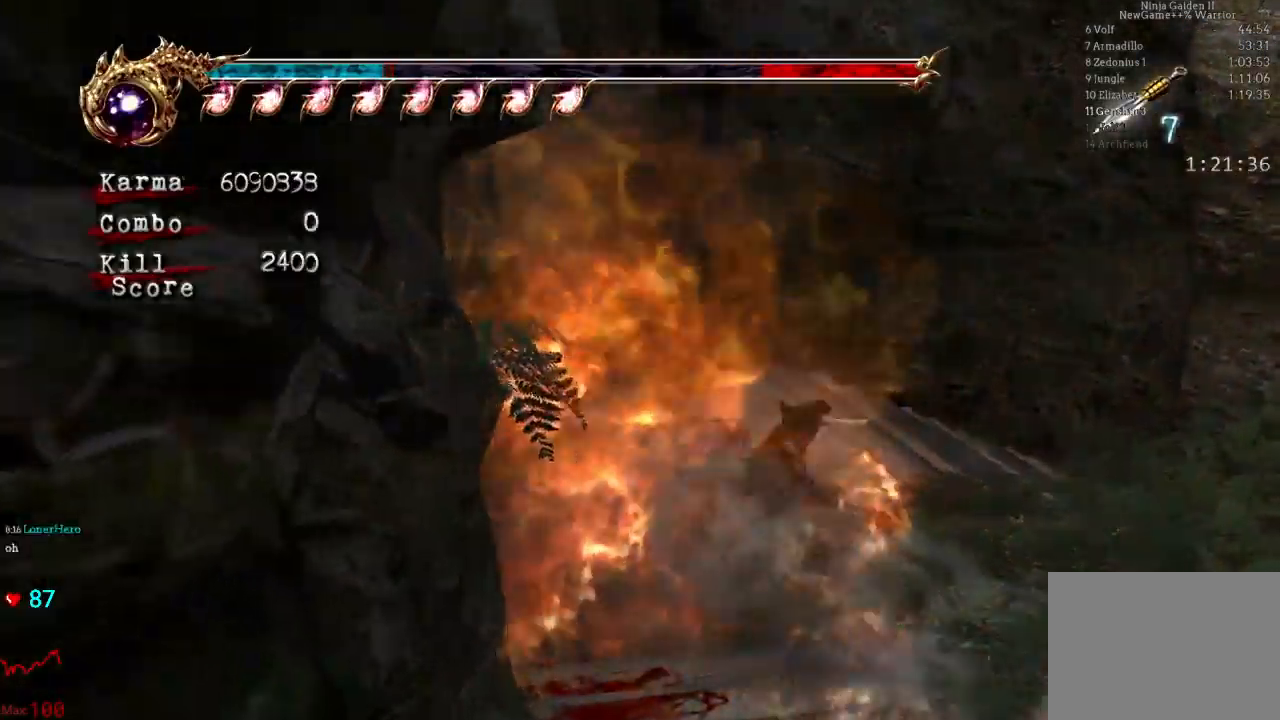
{"dt_ms": 500, "buttons": ["L2"], "left_stick": "up-right", "right_stick": "center", "events": [[250, "left_stick", "up-right"], [400, "left_stick", "center"], [450, "left_stick", "up-right"]]}
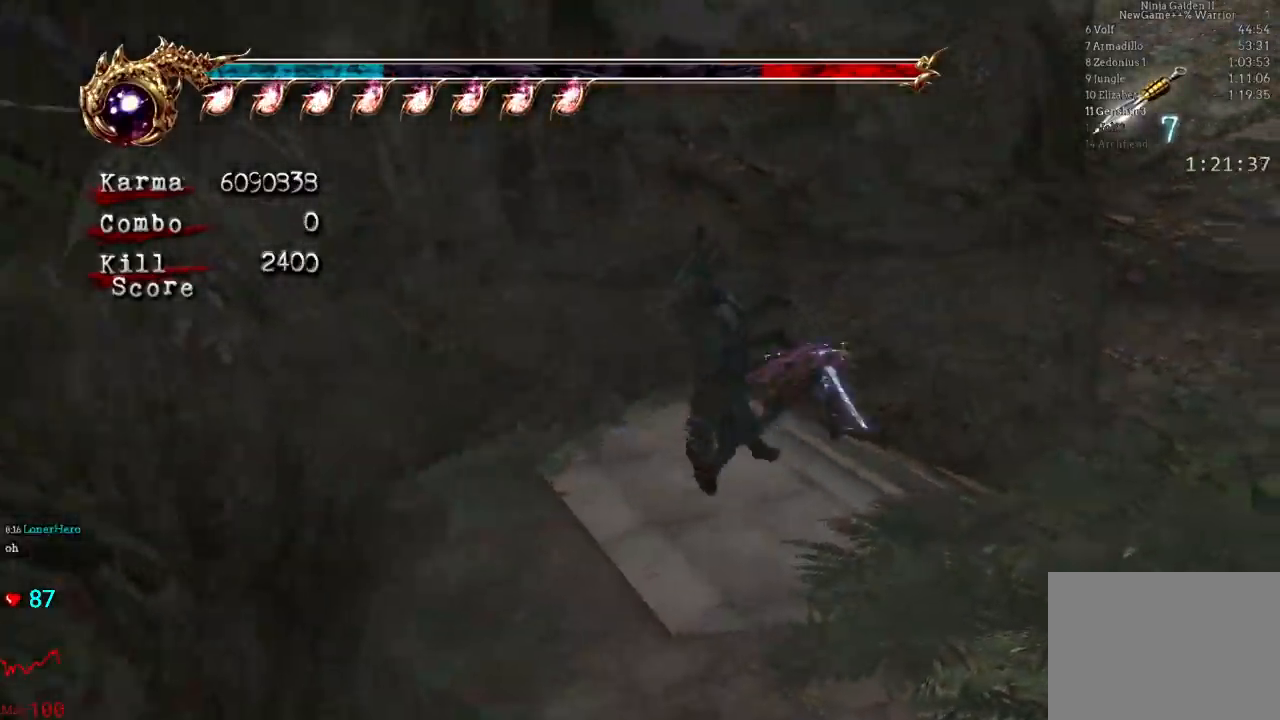
{"dt_ms": 500, "buttons": [], "left_stick": "right", "right_stick": "center"}
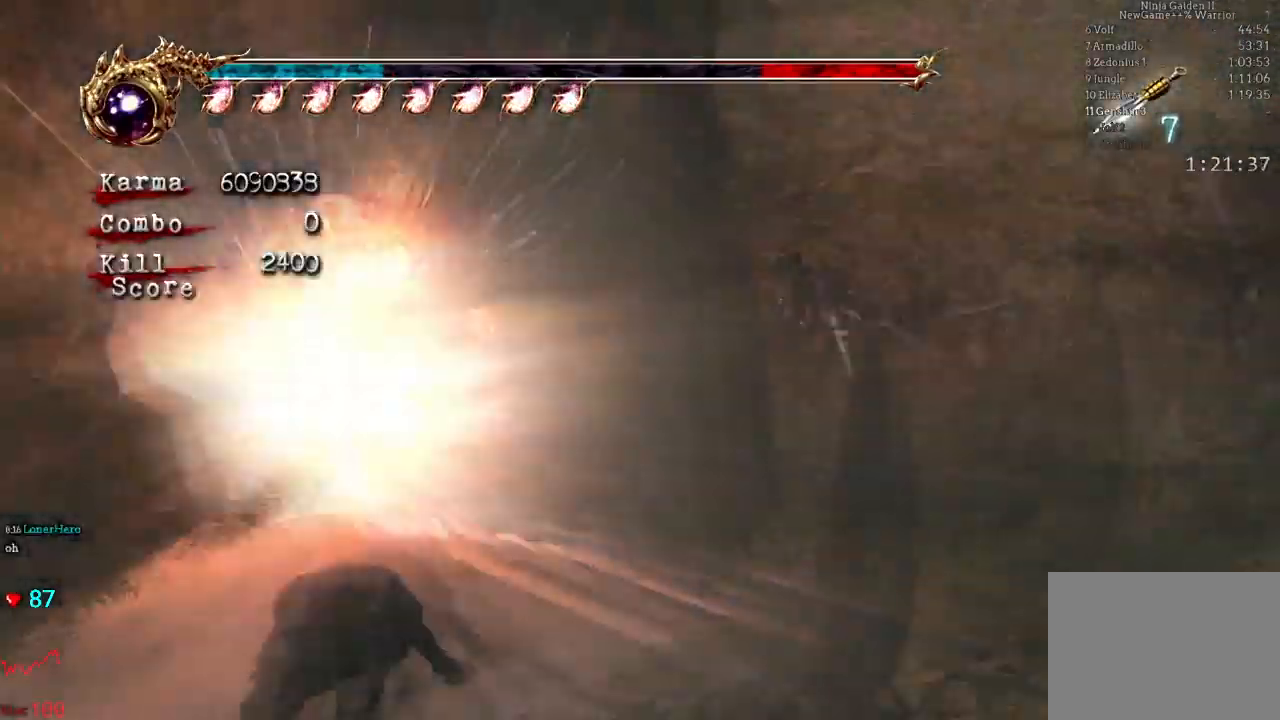
{"dt_ms": 500, "buttons": ["A", "L2"], "left_stick": "right", "right_stick": "center", "events": [[283, "L2", "down"], [483, "A", "down"]]}
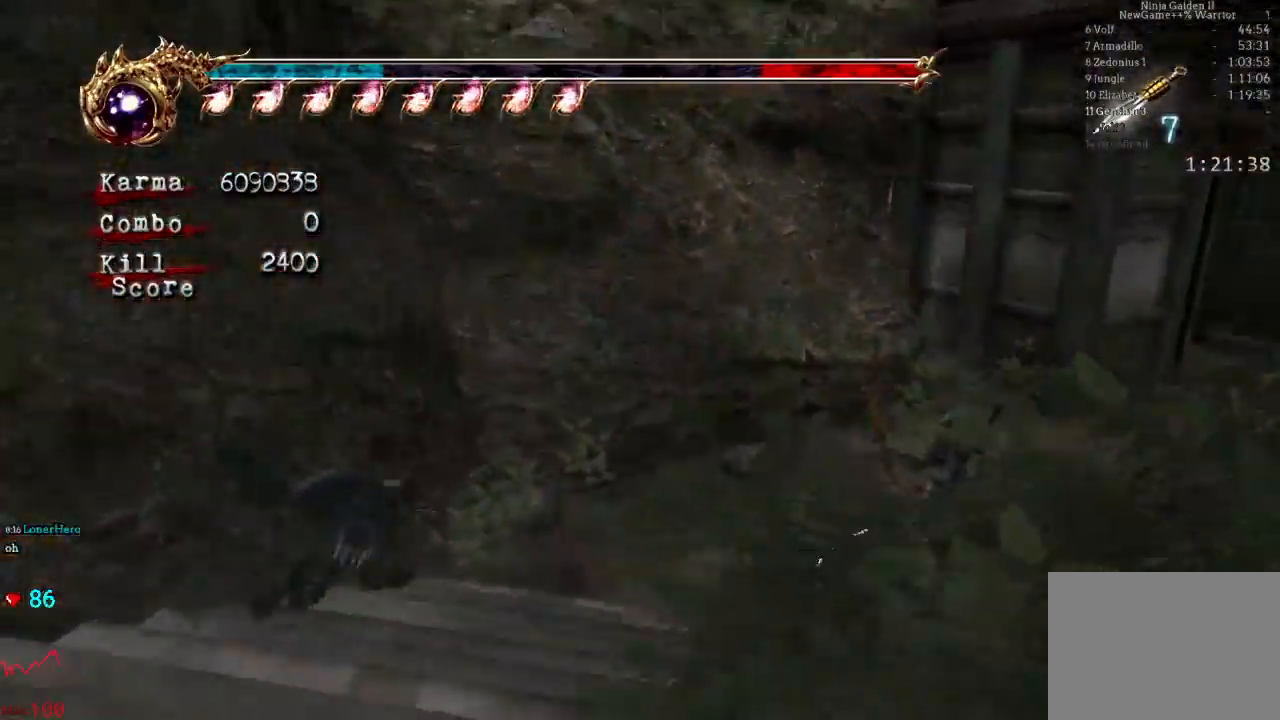
{"dt_ms": 500, "buttons": [], "left_stick": "up", "right_stick": "center", "events": [[17, "left_stick", "up-right"], [217, "A", "up"], [317, "left_stick", "up"], [417, "L2", "up"]]}